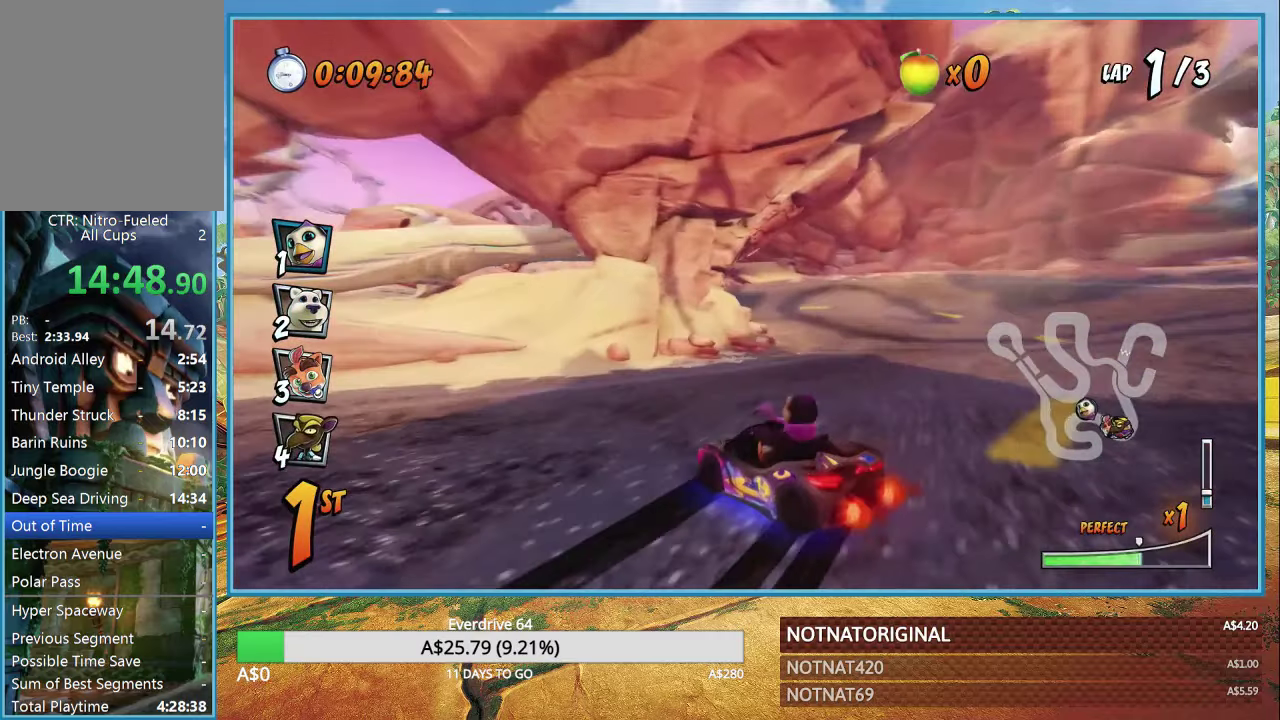
Gameplay with a controller (PlayStation layout); each line is a JSON object with the inputs held at the frame after it. "events" lists button and stick changes between this image and that frame as [ms after this image, input, new state], when the widget could be followed in between.
{"buttons": ["CROSS", "R1"], "left_stick": "left", "right_stick": "center", "events": [[217, "left_stick", "left"]]}
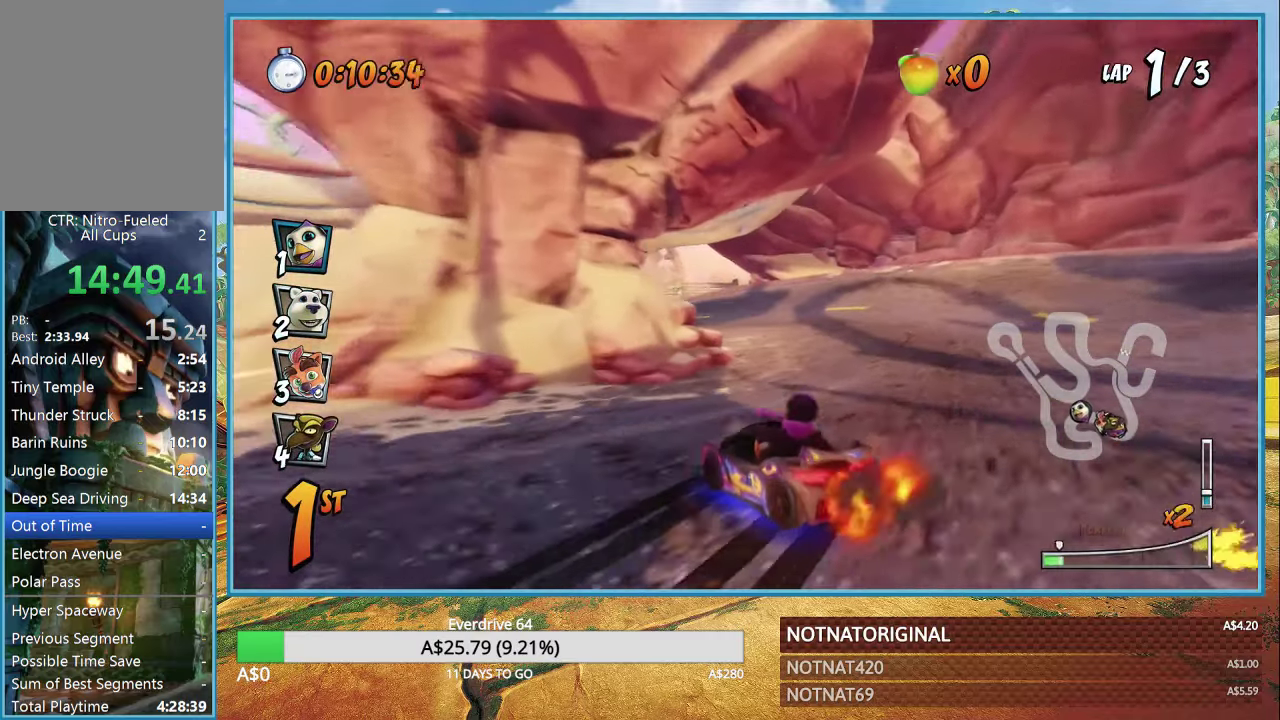
{"buttons": ["CROSS", "R1"], "left_stick": "left", "right_stick": "center", "events": [[67, "L1", "down"], [200, "L1", "up"]]}
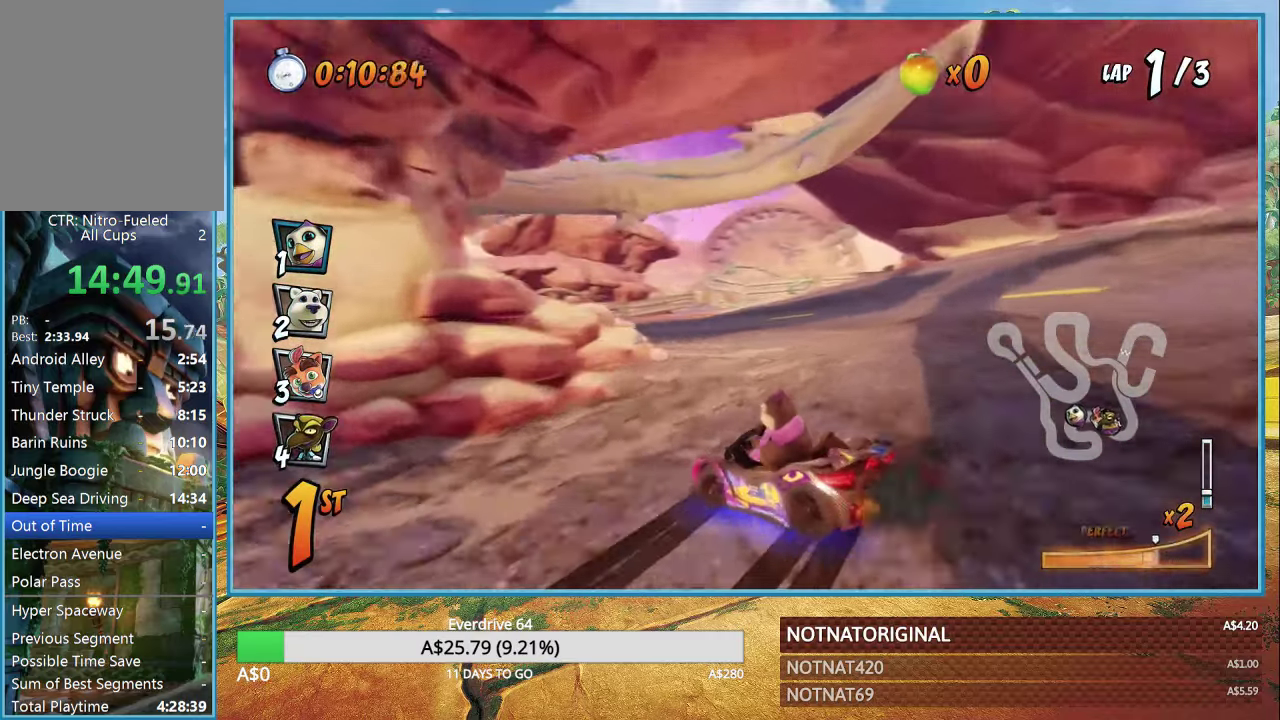
{"buttons": ["CROSS"], "left_stick": "right", "right_stick": "center", "events": [[250, "L1", "down"], [350, "L1", "up"], [383, "R1", "up"], [467, "left_stick", "right"]]}
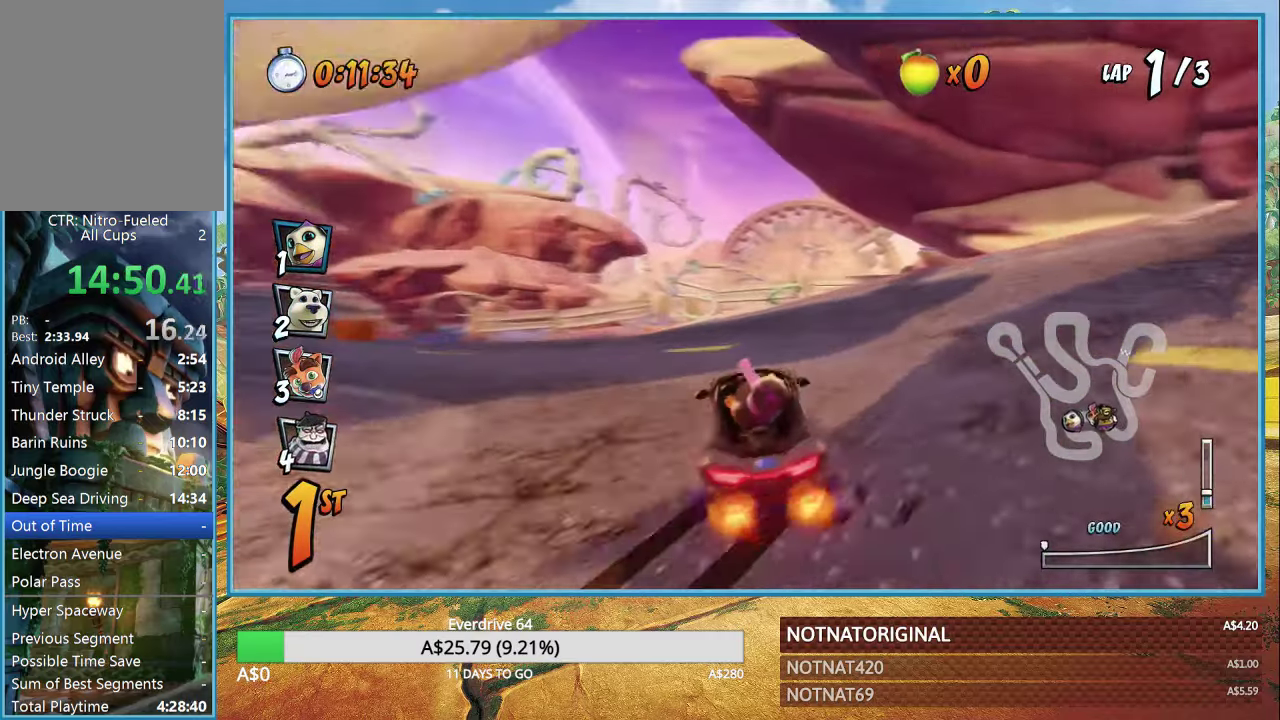
{"buttons": ["CROSS"], "left_stick": "left", "right_stick": "center", "events": [[267, "left_stick", "center"], [367, "left_stick", "left"]]}
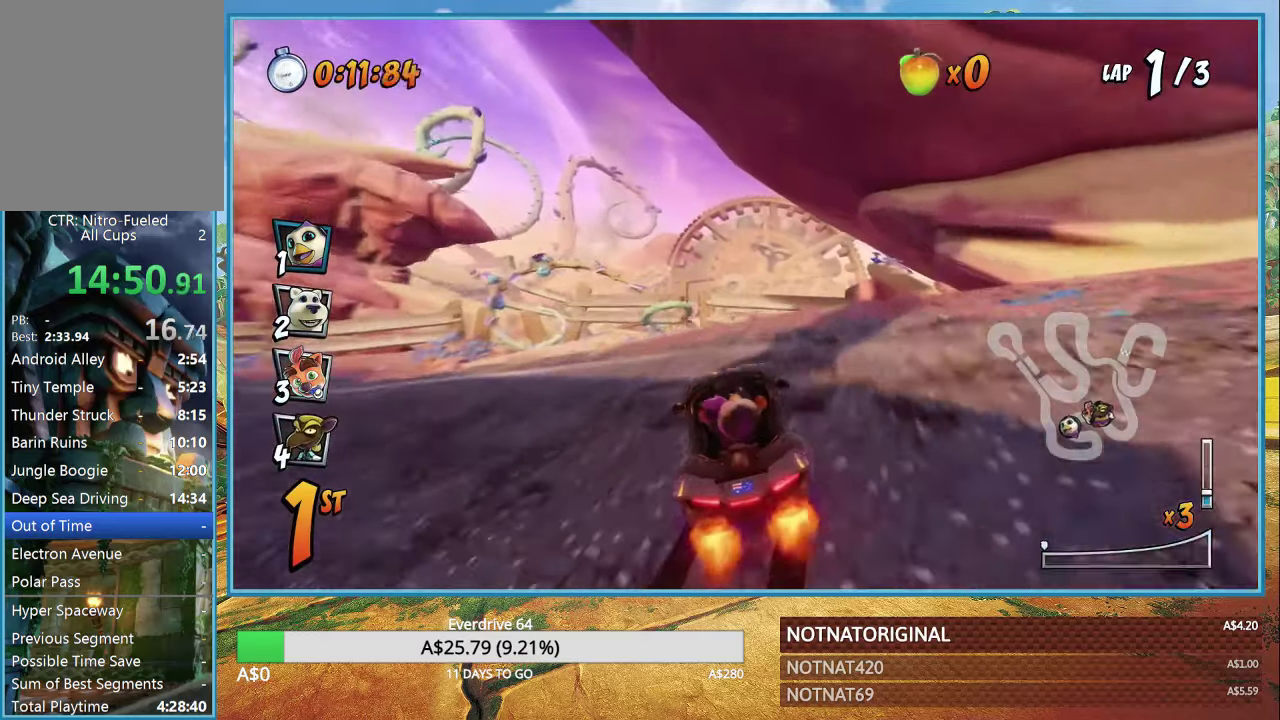
{"buttons": ["CROSS", "R1"], "left_stick": "right", "right_stick": "center", "events": [[34, "left_stick", "center"], [284, "R1", "down"], [284, "left_stick", "right"]]}
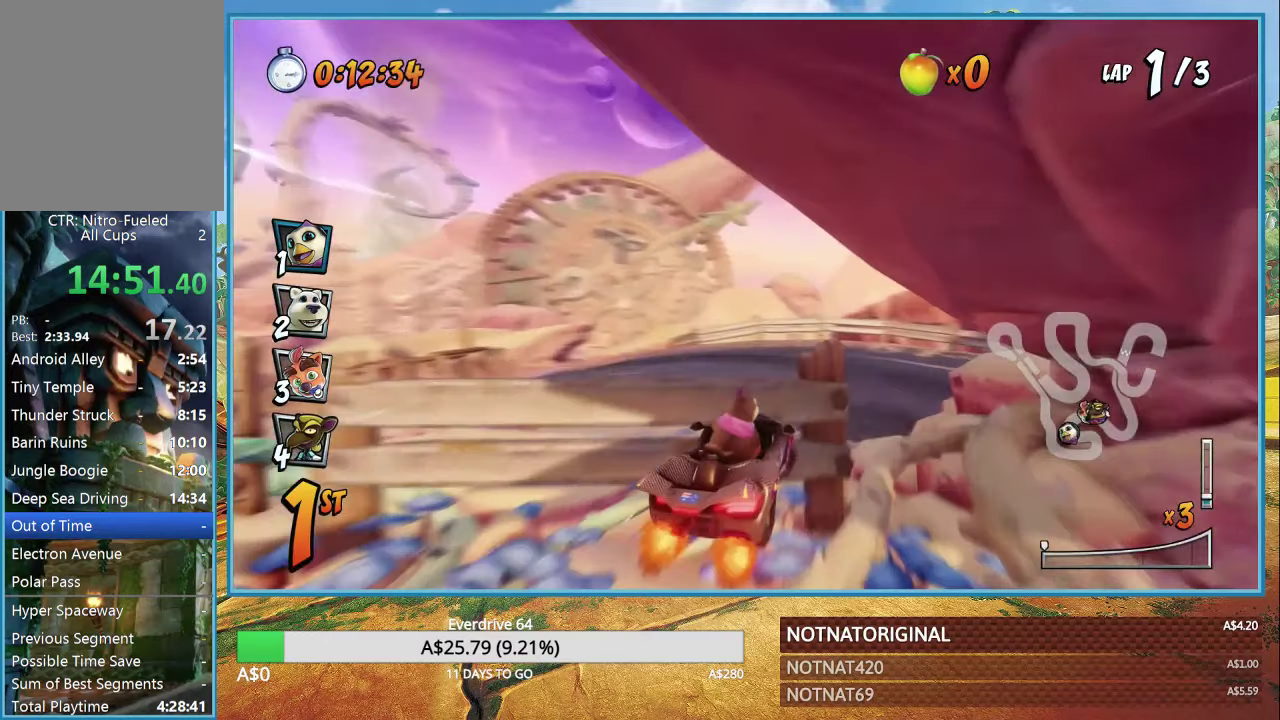
{"buttons": ["CROSS"], "left_stick": "right", "right_stick": "center", "events": [[367, "R1", "up"]]}
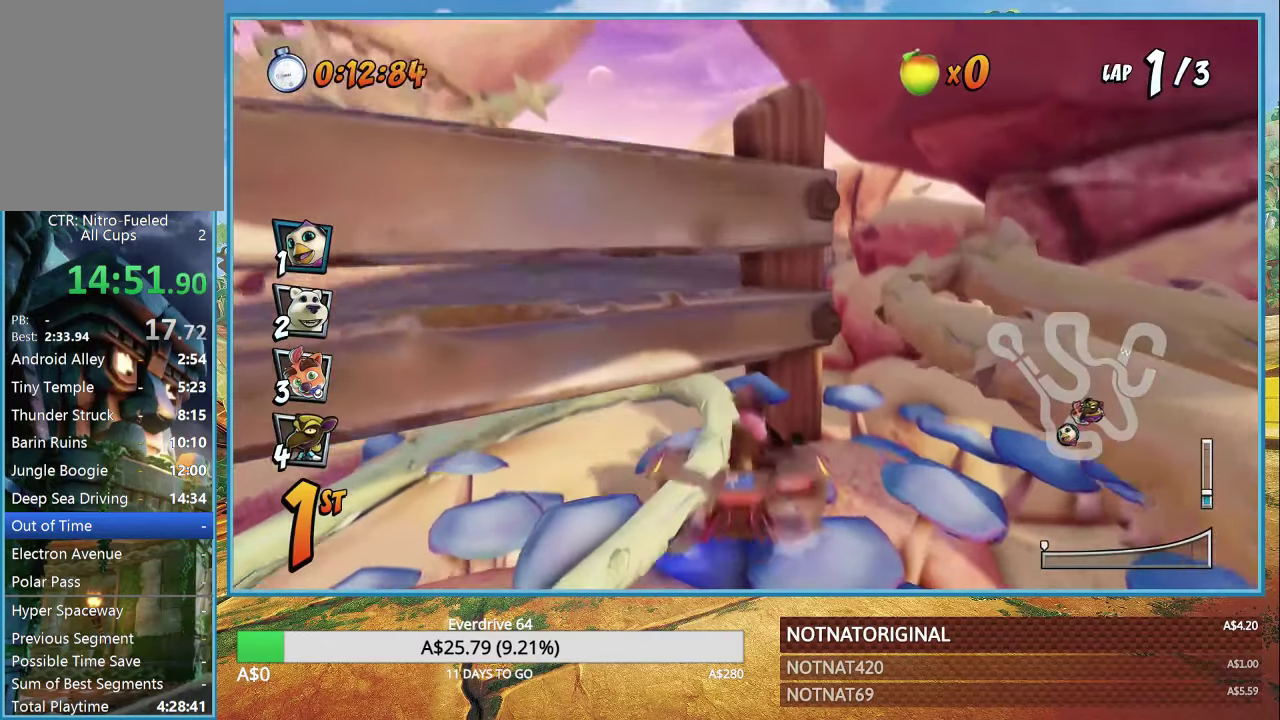
{"buttons": [], "left_stick": "center", "right_stick": "center", "events": [[100, "CROSS", "up"], [417, "left_stick", "center"]]}
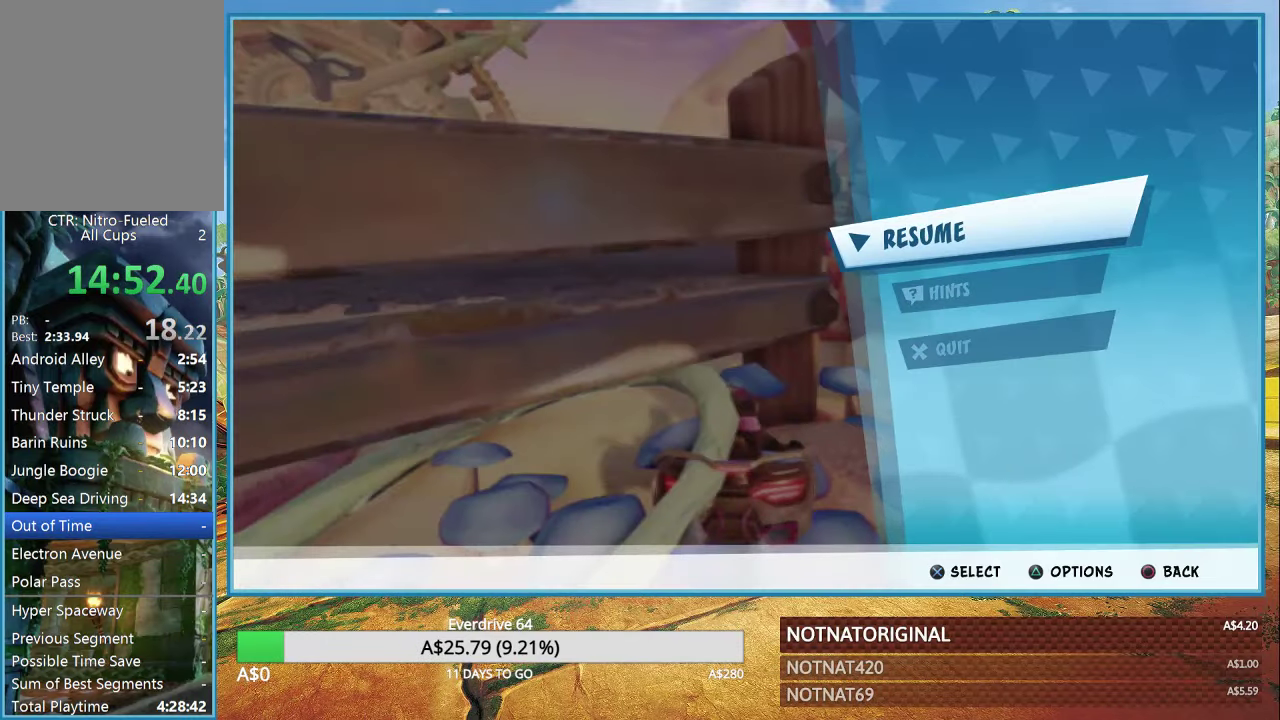
{"buttons": ["CIRCLE"], "left_stick": "center", "right_stick": "center", "events": [[484, "CIRCLE", "down"]]}
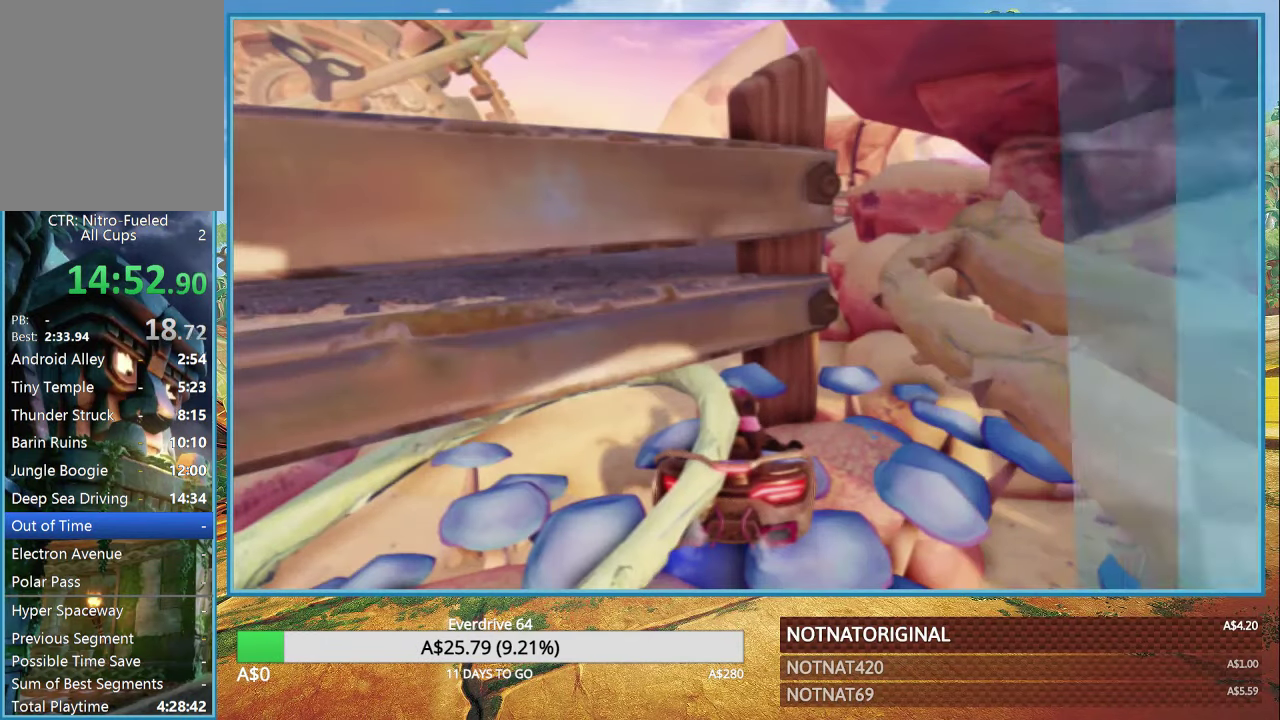
{"buttons": [], "left_stick": "down", "right_stick": "center", "events": [[150, "CIRCLE", "up"], [217, "left_stick", "down"]]}
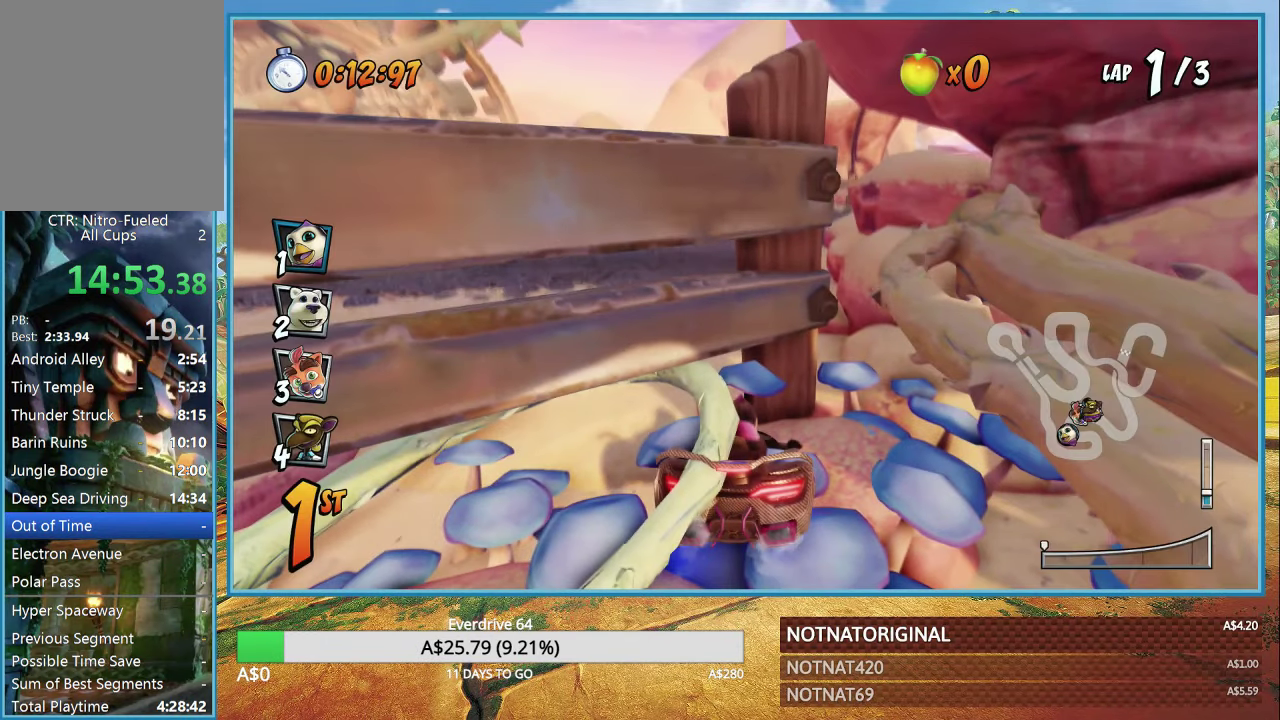
{"buttons": [], "left_stick": "down", "right_stick": "center", "events": []}
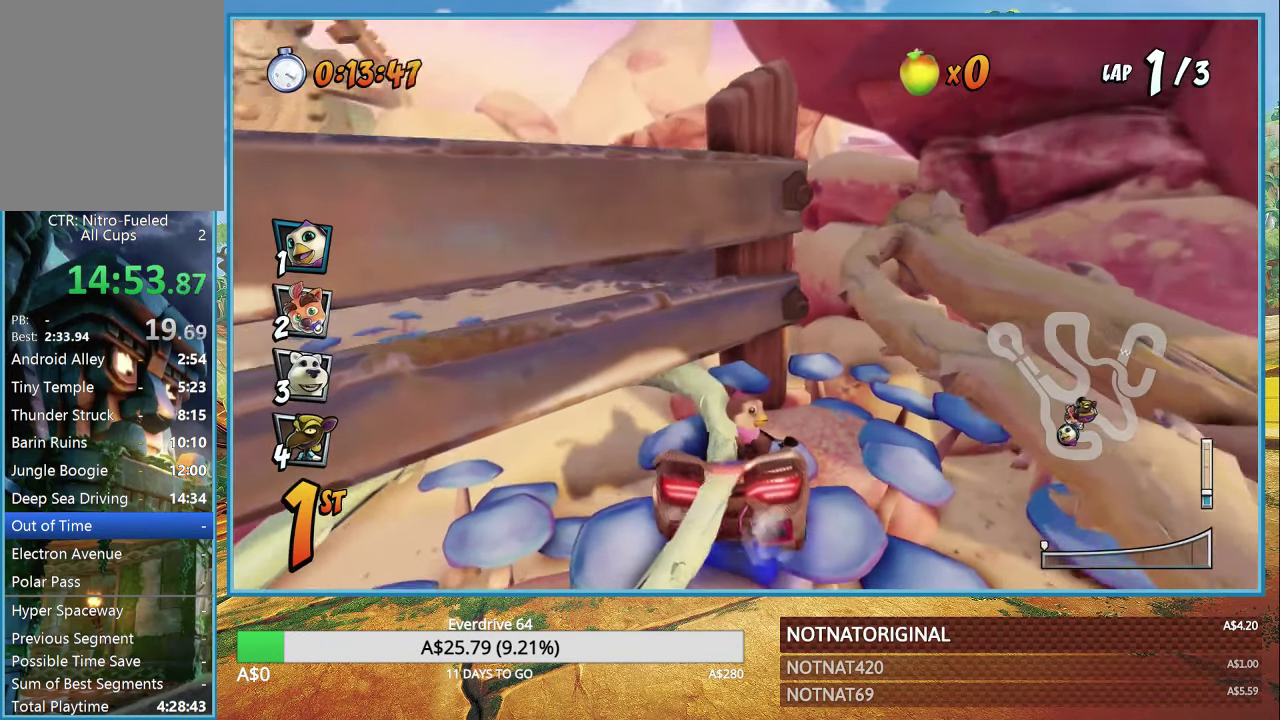
{"buttons": [], "left_stick": "down", "right_stick": "center", "events": []}
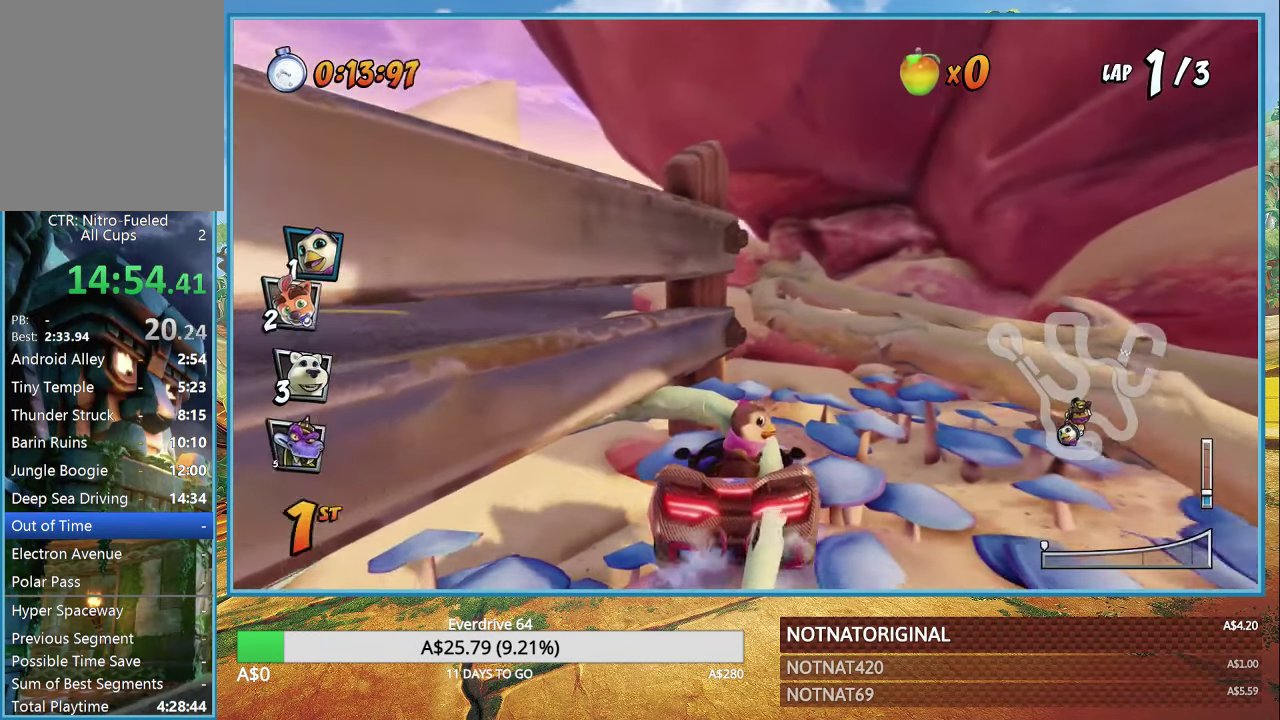
{"buttons": [], "left_stick": "down", "right_stick": "center", "events": []}
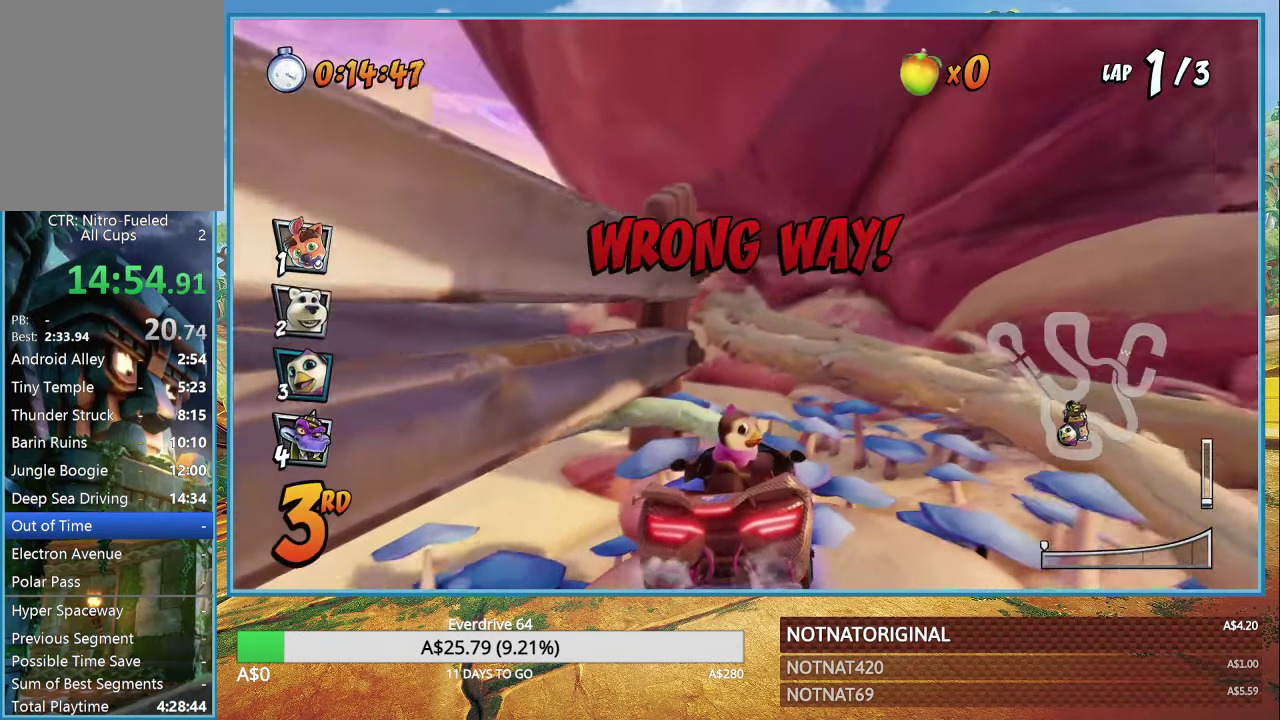
{"buttons": [], "left_stick": "down", "right_stick": "center", "events": []}
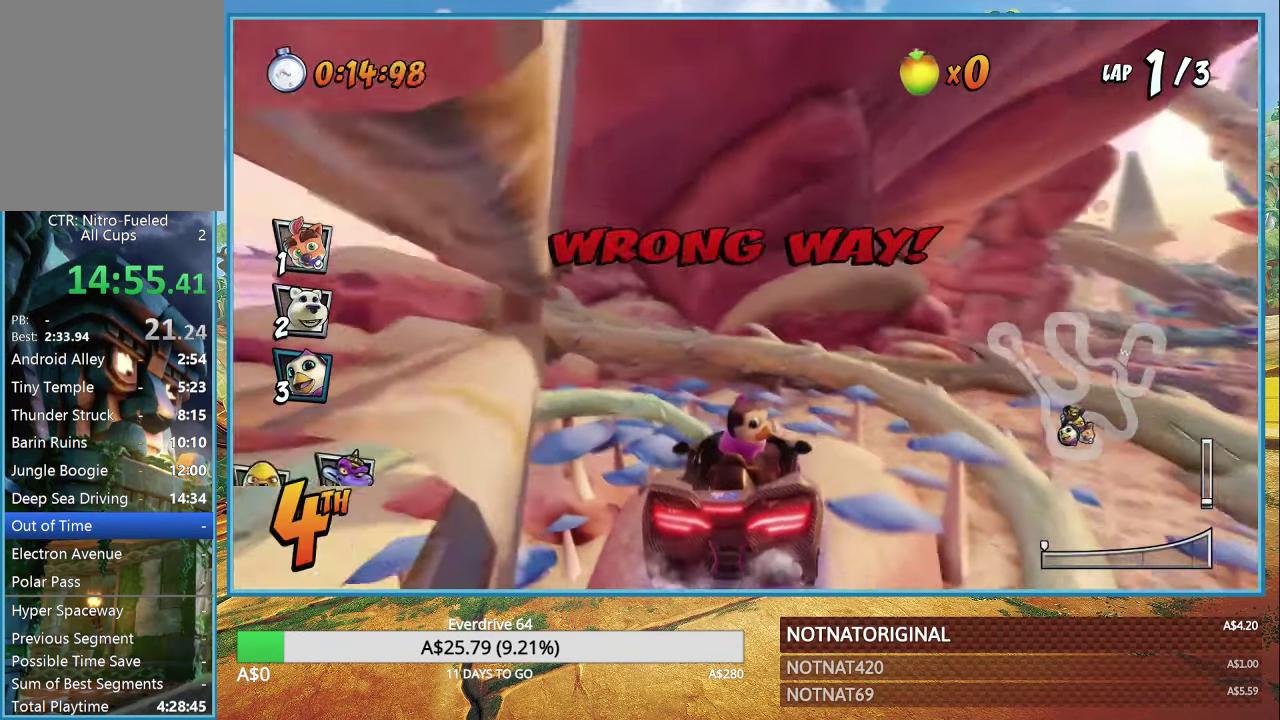
{"buttons": ["CROSS"], "left_stick": "right", "right_stick": "center", "events": [[133, "left_stick", "down-left"], [433, "left_stick", "right"], [466, "CROSS", "down"]]}
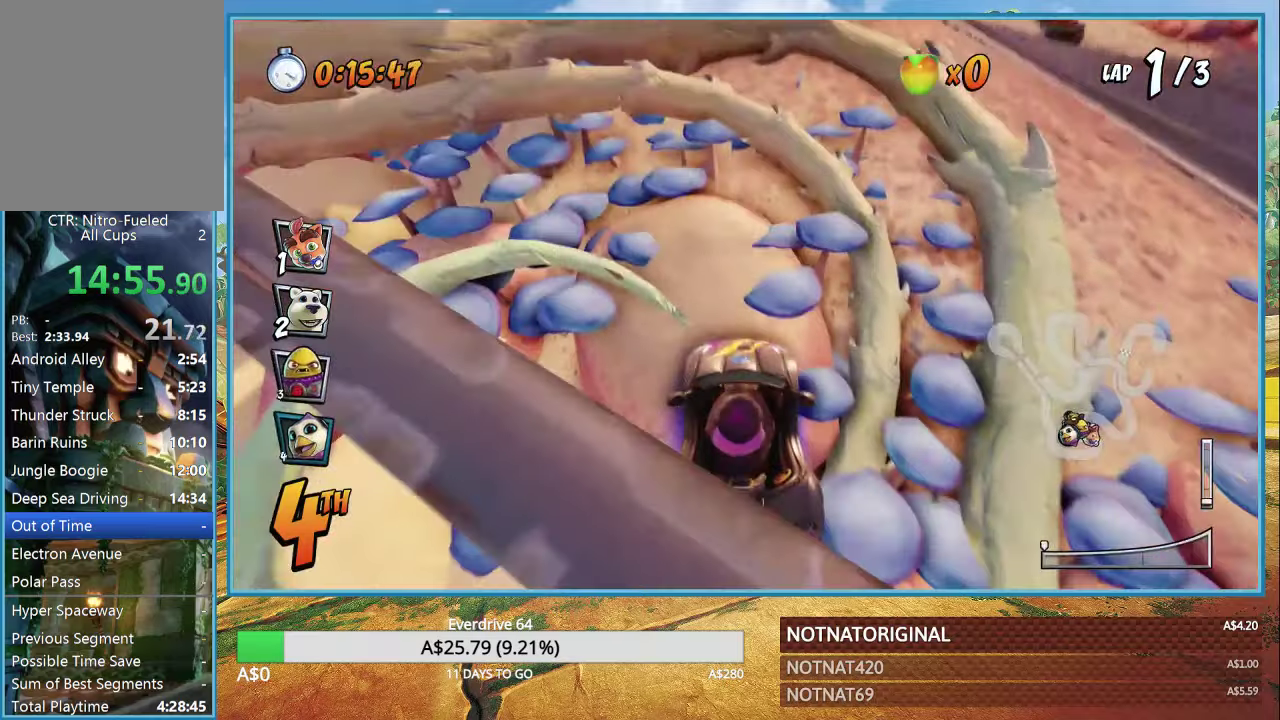
{"buttons": ["CROSS"], "left_stick": "right", "right_stick": "center", "events": []}
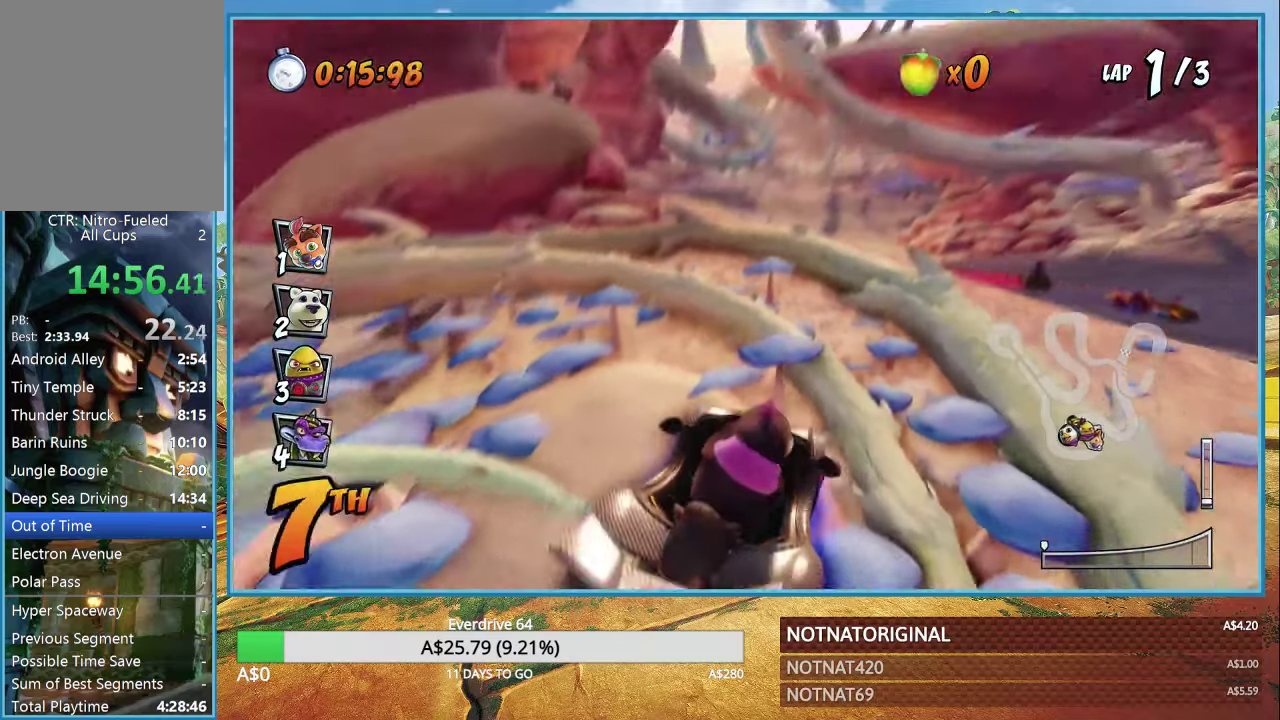
{"buttons": ["CROSS"], "left_stick": "right", "right_stick": "center", "events": []}
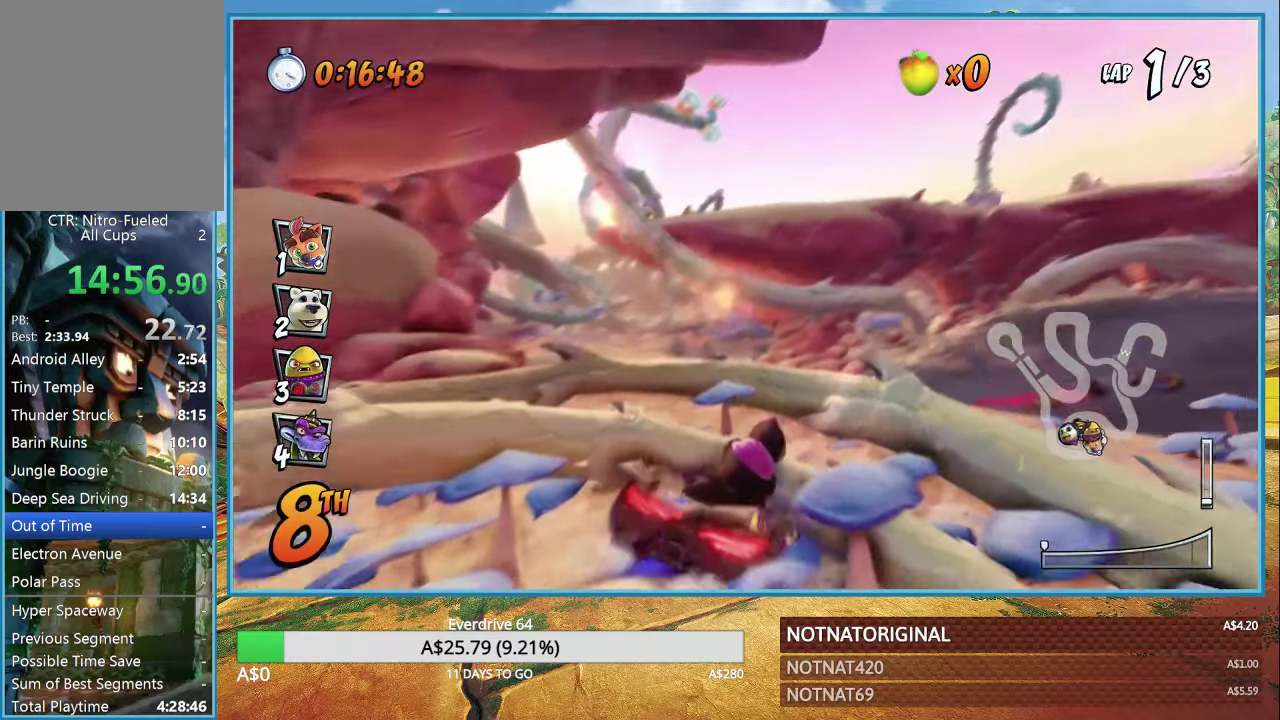
{"buttons": ["CROSS", "R1"], "left_stick": "right", "right_stick": "center", "events": [[133, "R1", "down"]]}
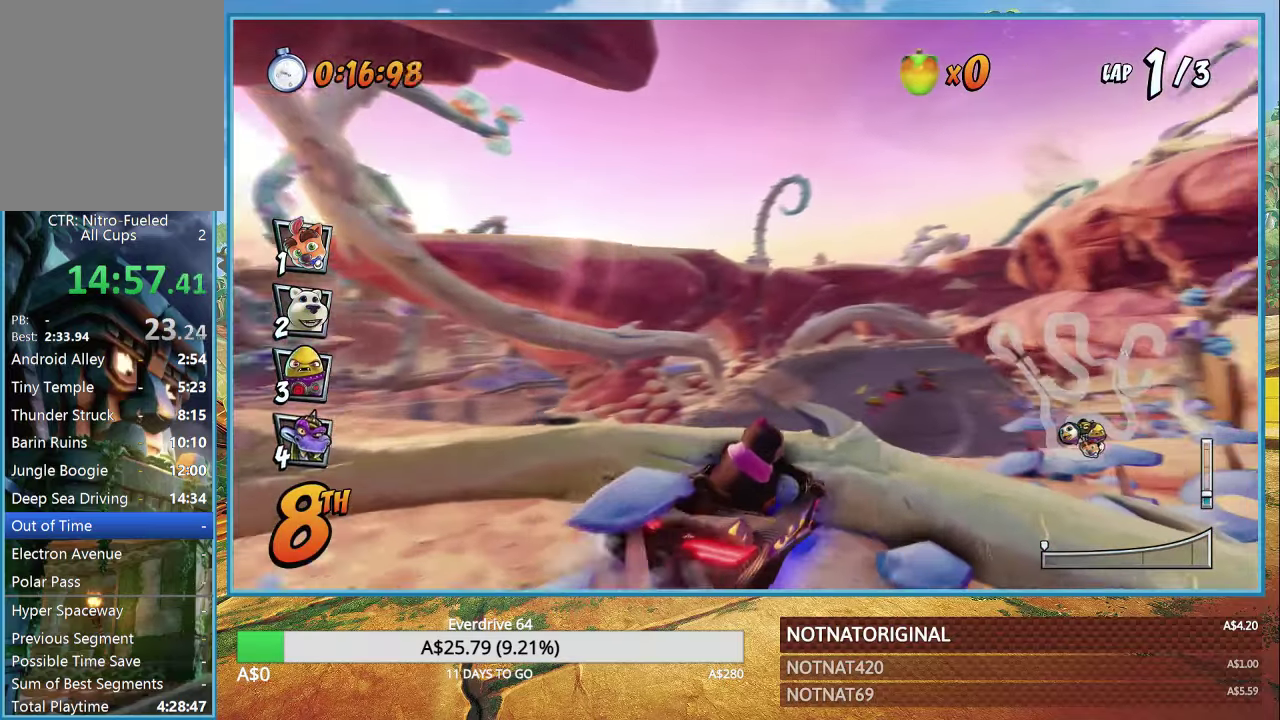
{"buttons": ["CROSS"], "left_stick": "left", "right_stick": "center", "events": [[300, "left_stick", "center"], [433, "R1", "up"], [433, "left_stick", "left"]]}
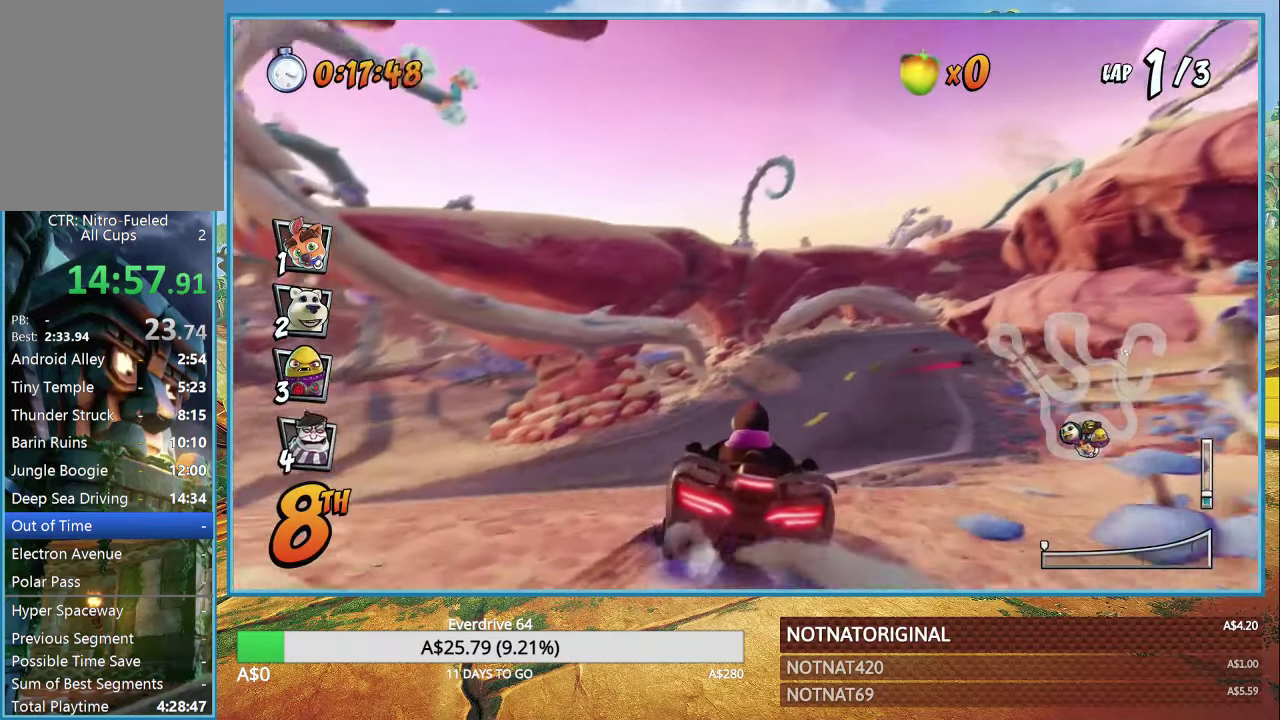
{"buttons": ["CROSS"], "left_stick": "center", "right_stick": "center", "events": [[116, "left_stick", "center"]]}
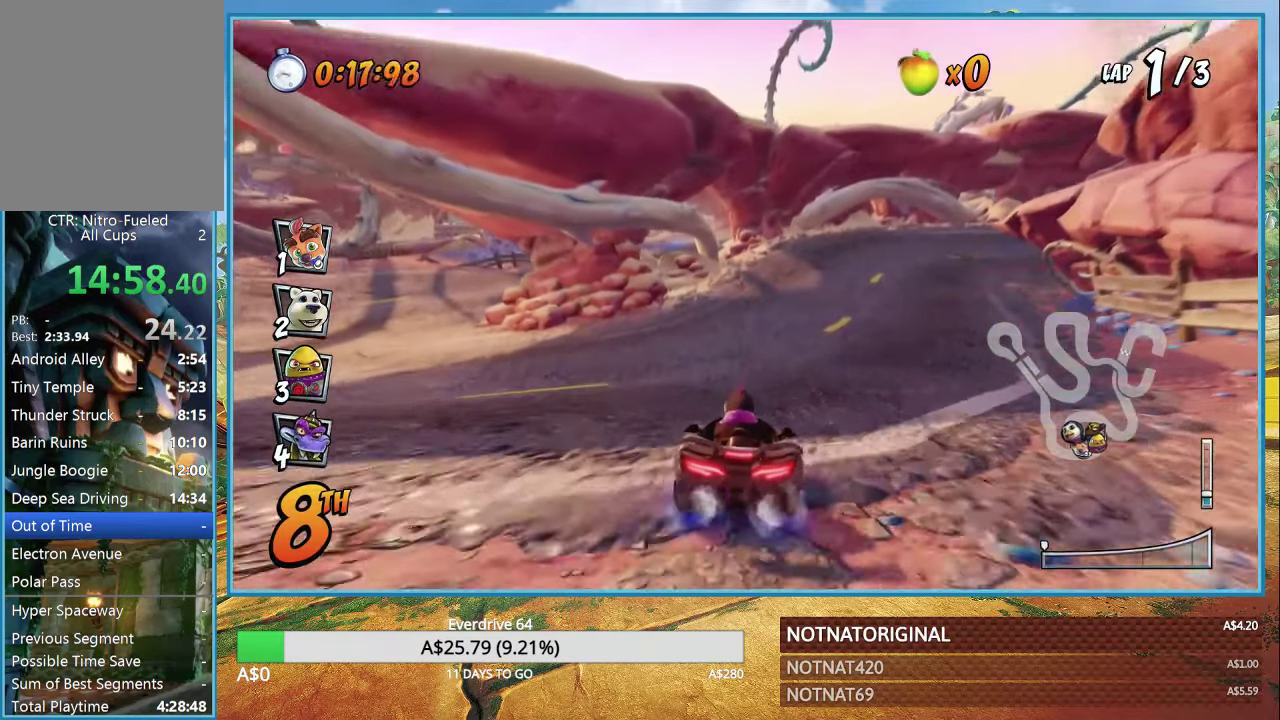
{"buttons": ["CROSS", "R1"], "left_stick": "center", "right_stick": "center", "events": [[250, "R1", "down"]]}
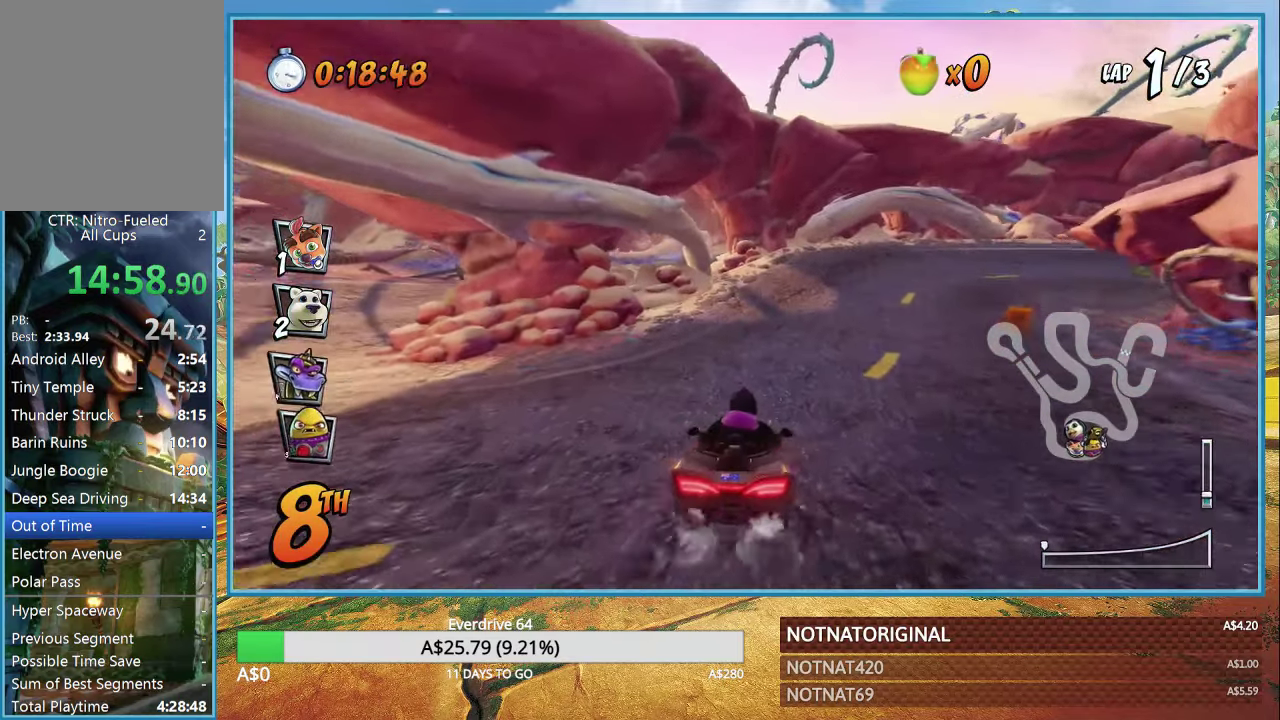
{"buttons": ["CROSS", "R1"], "left_stick": "right", "right_stick": "center", "events": [[66, "left_stick", "right"]]}
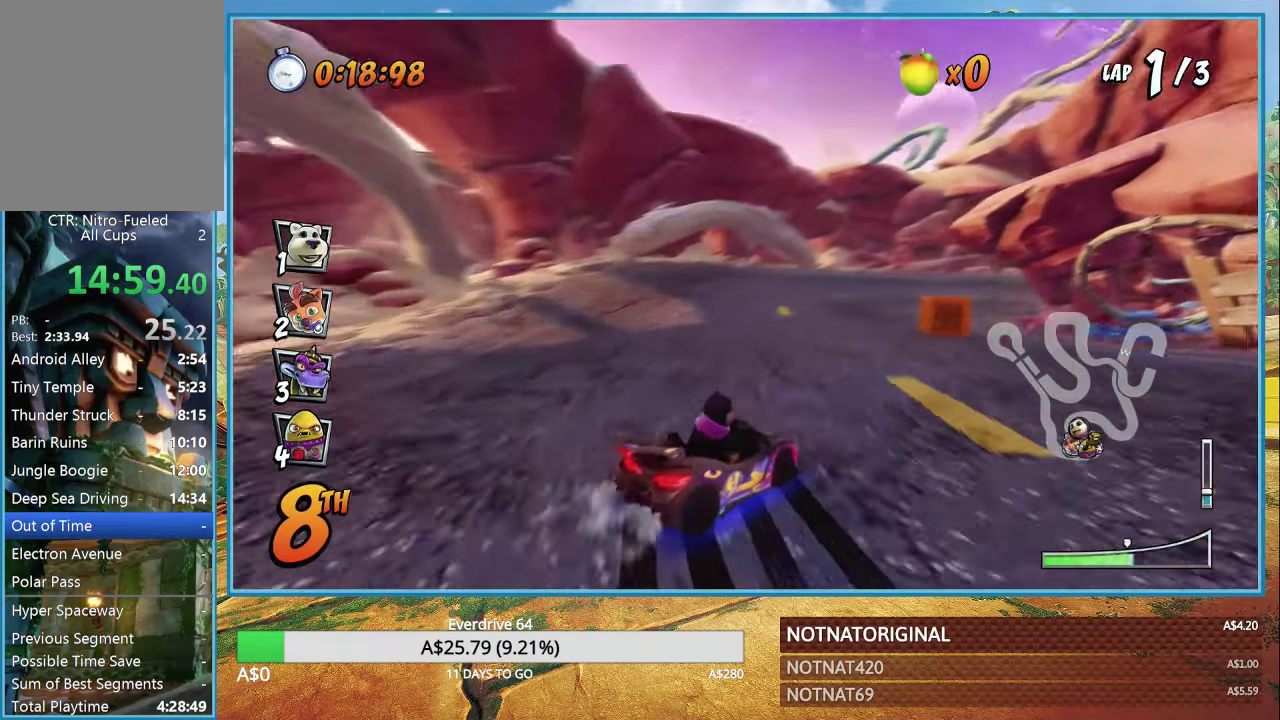
{"buttons": ["CROSS", "R1"], "left_stick": "center", "right_stick": "center", "events": [[266, "left_stick", "center"], [383, "L1", "down"], [500, "L1", "up"]]}
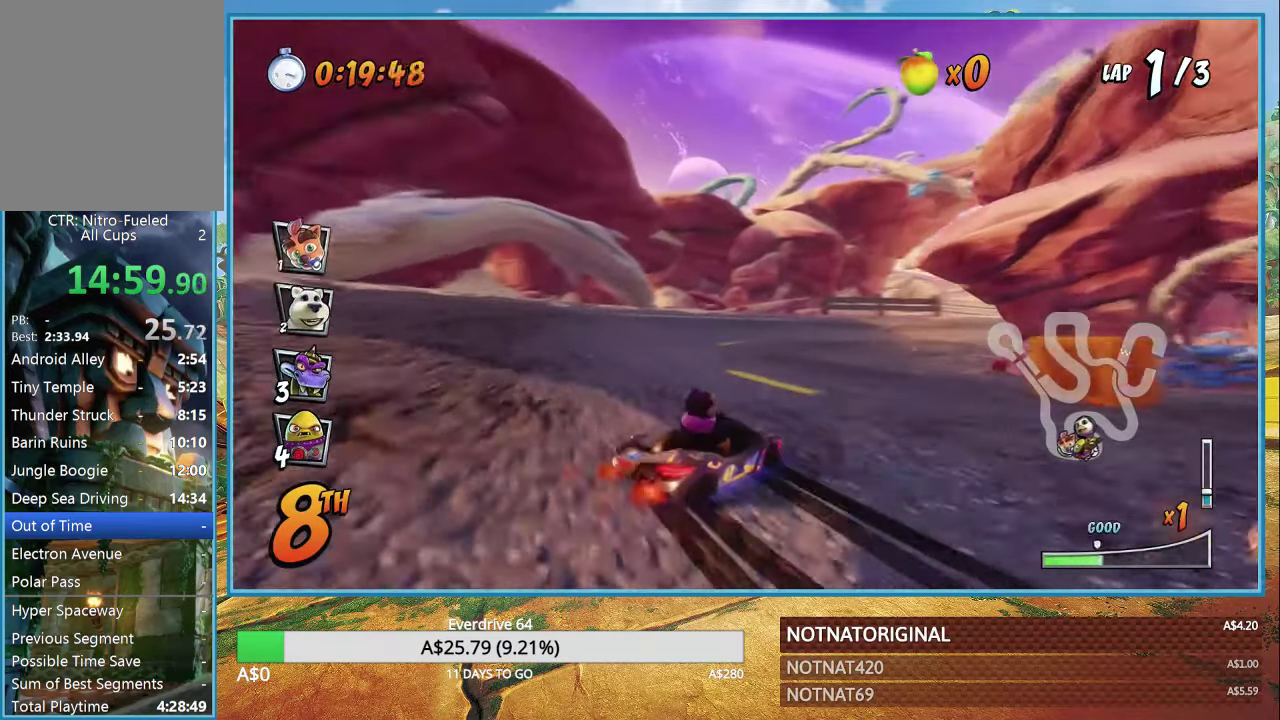
{"buttons": ["CROSS", "R1"], "left_stick": "right", "right_stick": "center", "events": [[16, "left_stick", "right"]]}
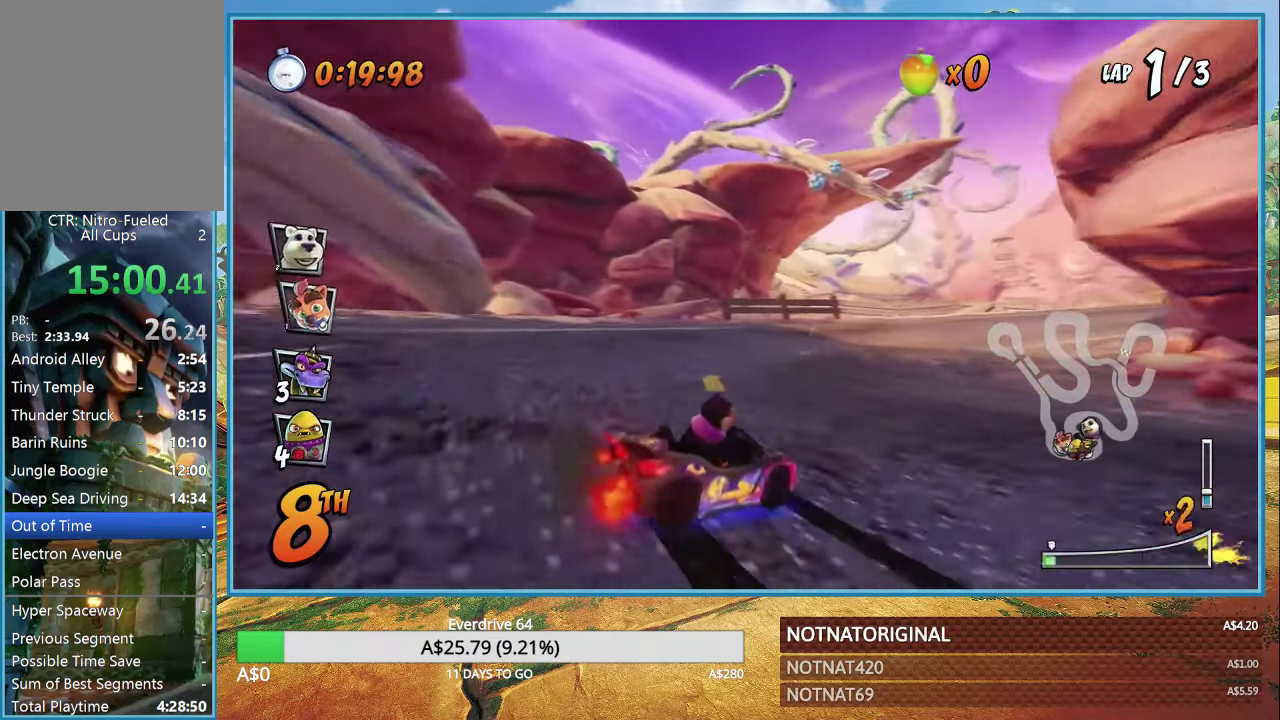
{"buttons": ["CROSS", "R1"], "left_stick": "right", "right_stick": "center", "events": [[100, "L1", "down"], [183, "L1", "up"], [183, "R1", "up"], [300, "R1", "down"]]}
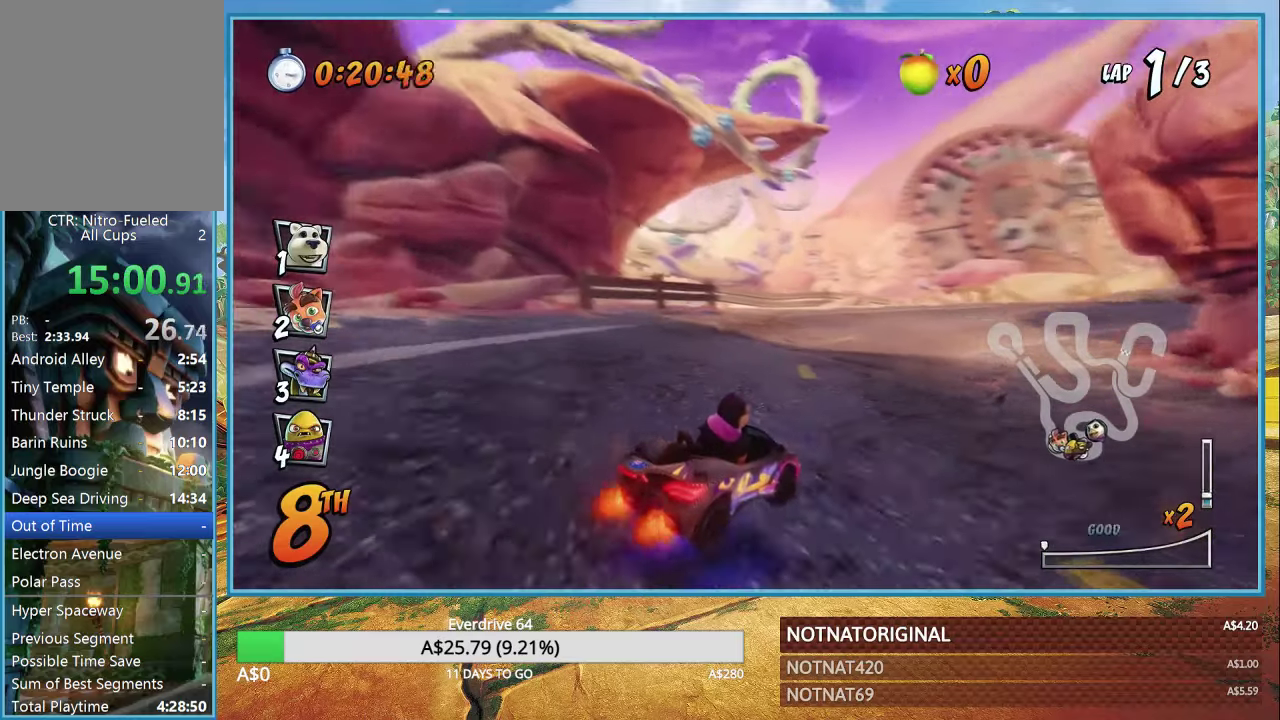
{"buttons": ["CROSS", "R1"], "left_stick": "right", "right_stick": "center", "events": []}
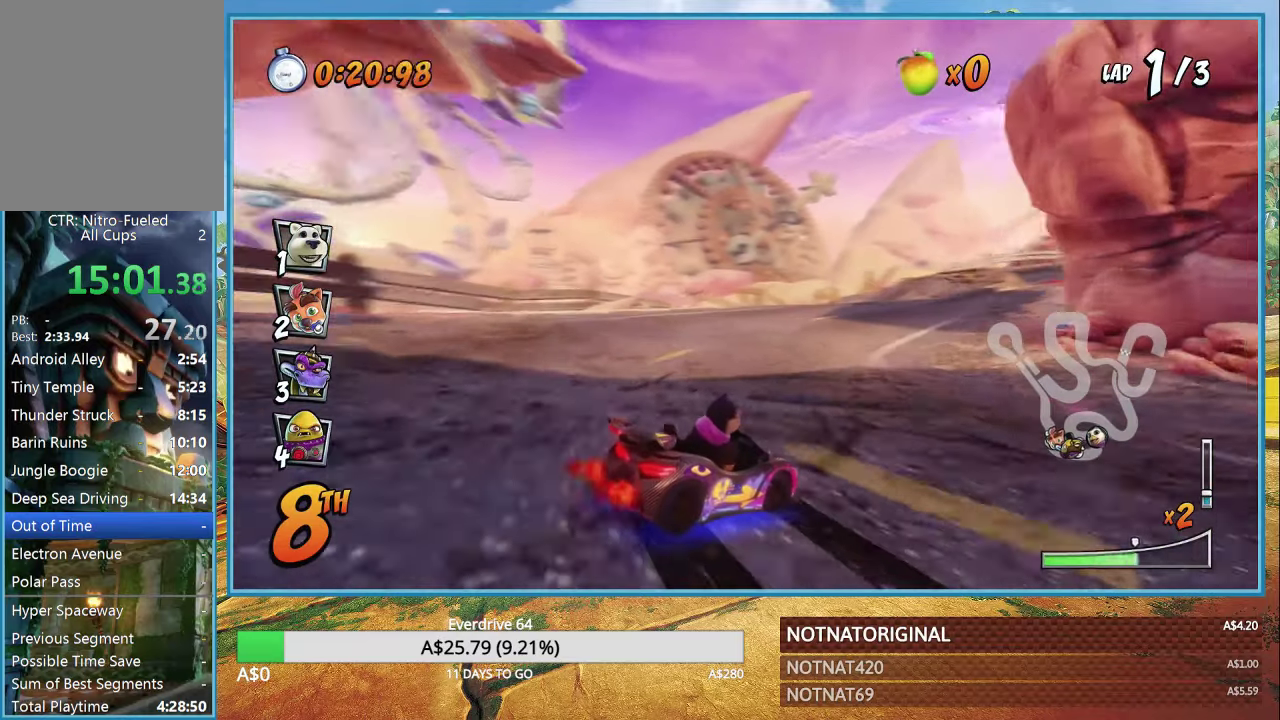
{"buttons": ["CROSS", "R1"], "left_stick": "right", "right_stick": "center", "events": [[250, "L1", "down"], [367, "L1", "up"]]}
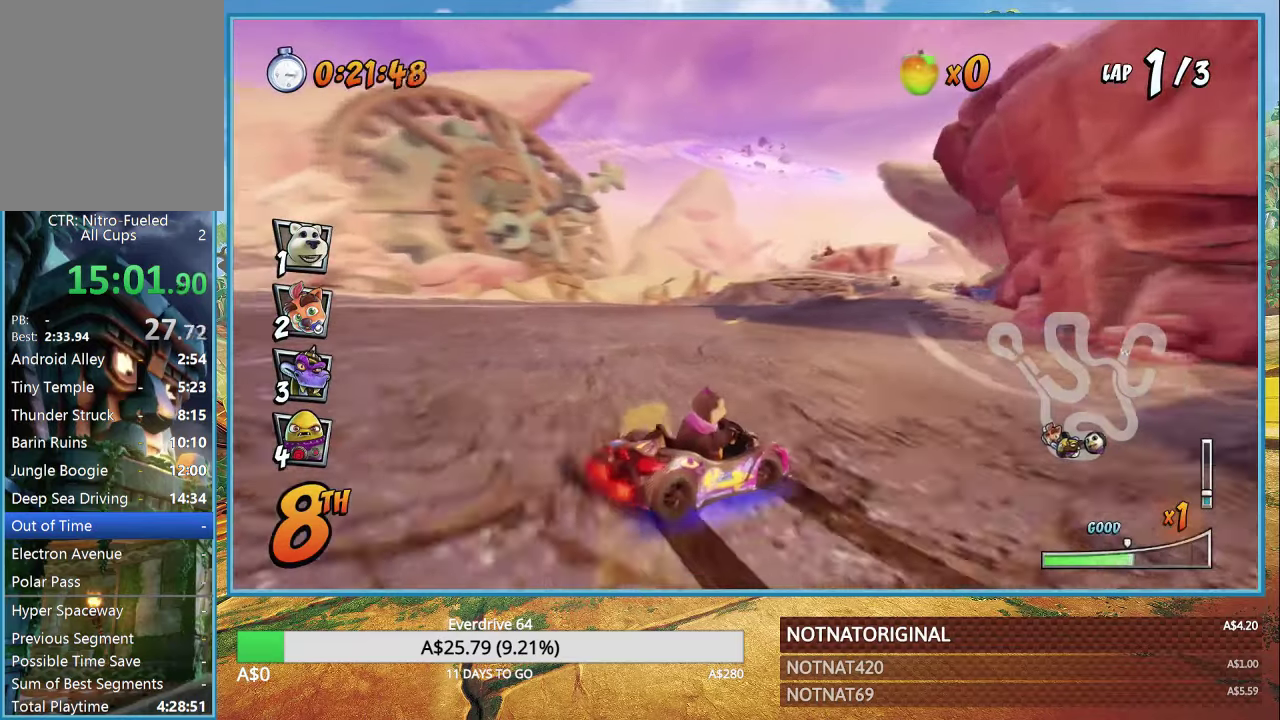
{"buttons": ["CROSS", "L1", "R1"], "left_stick": "right", "right_stick": "center", "events": [[483, "L1", "down"]]}